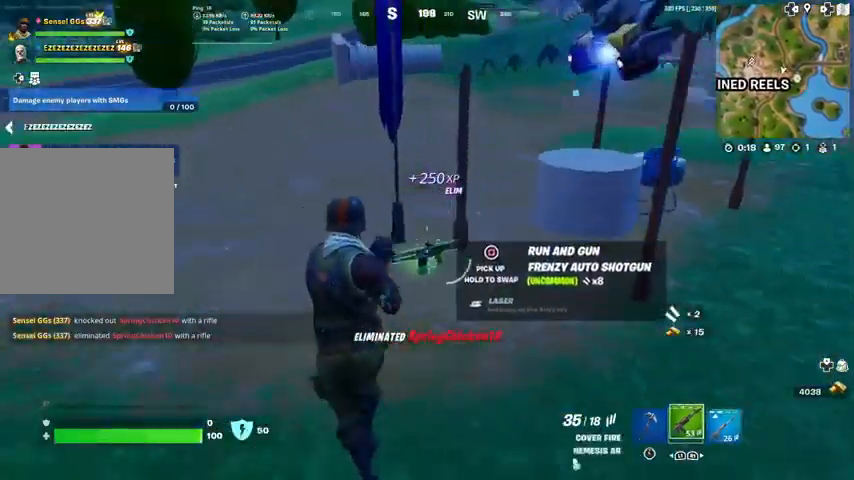
Gameplay with a controller (PlayStation layout); each line is a JSON object with the inputs held at the frame after it. "events" lists button and stick changes between this image and that frame as [ms after this image, input, new state], when the widget could be followed in between.
{"buttons": [], "left_stick": "up-left", "right_stick": "center", "events": [[267, "right_stick", "up"], [334, "left_stick", "up-left"], [367, "right_stick", "center"], [434, "SQUARE", "up"]]}
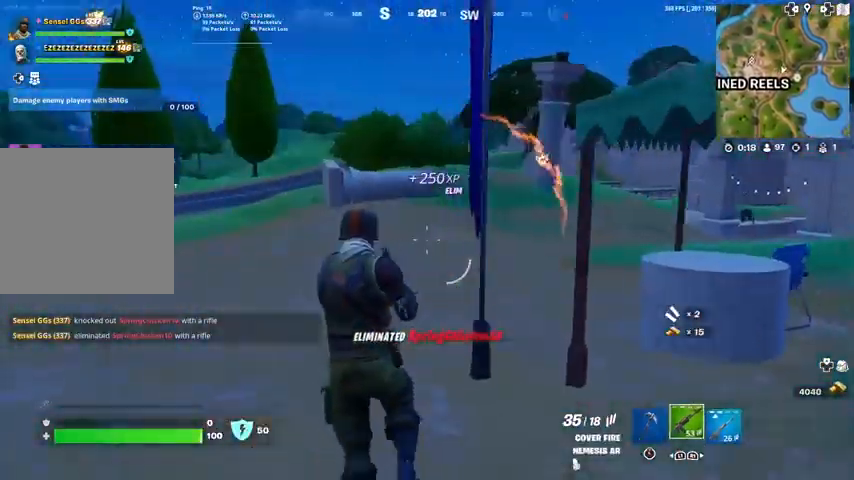
{"buttons": ["R1"], "left_stick": "up", "right_stick": "center", "events": [[100, "right_stick", "right"], [133, "left_stick", "up"], [200, "right_stick", "center"], [334, "right_stick", "right"], [467, "R1", "down"], [467, "right_stick", "center"]]}
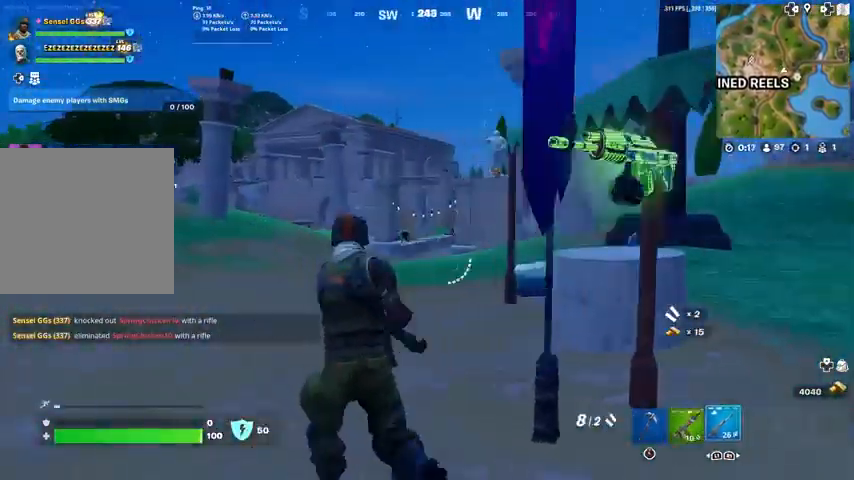
{"buttons": [], "left_stick": "up", "right_stick": "center", "events": [[67, "R1", "up"]]}
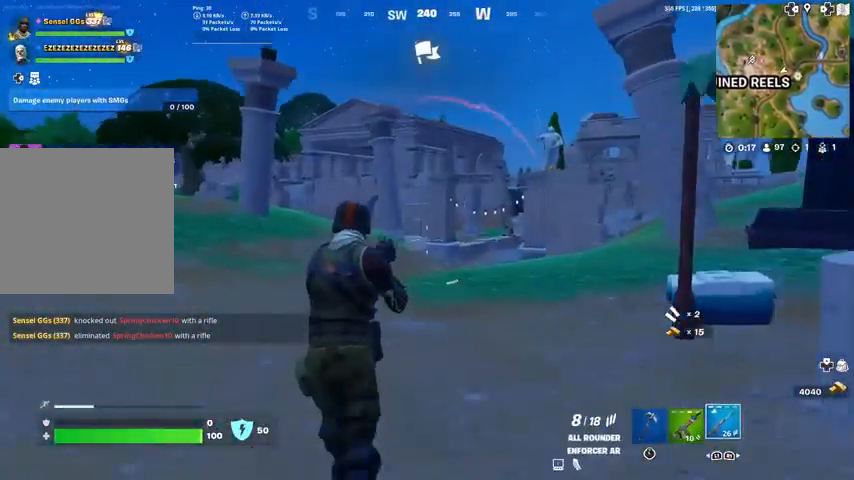
{"buttons": [], "left_stick": "up", "right_stick": "center", "events": [[33, "TOUCHPAD", "down"], [400, "TOUCHPAD", "up"]]}
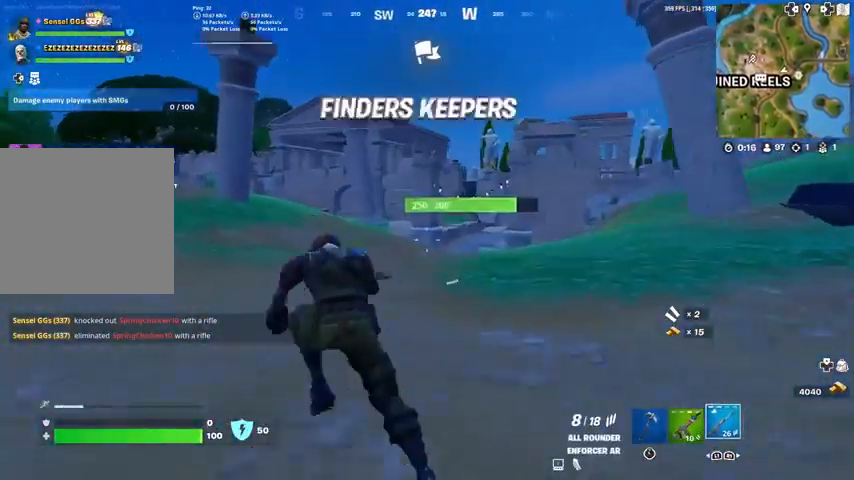
{"buttons": [], "left_stick": "up", "right_stick": "center", "events": []}
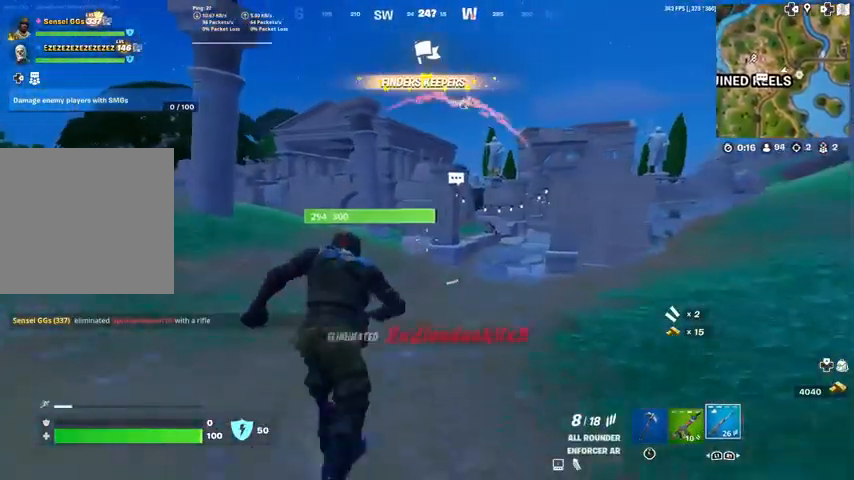
{"buttons": [], "left_stick": "up", "right_stick": "center", "events": []}
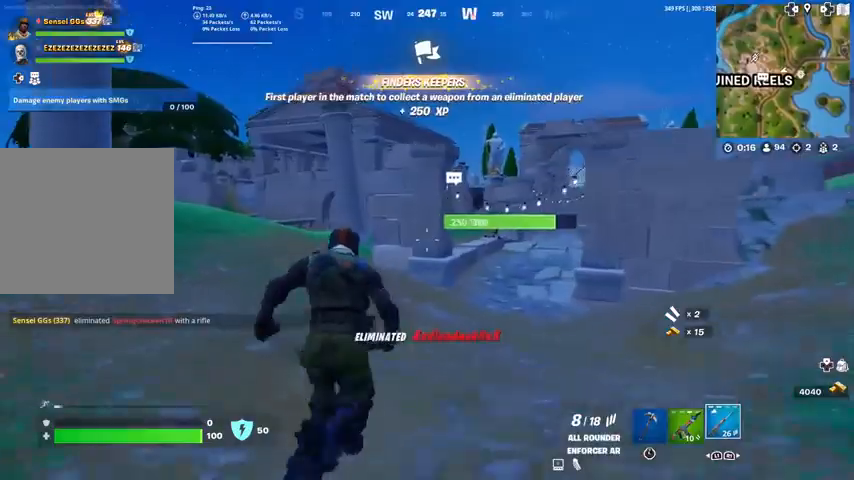
{"buttons": [], "left_stick": "up", "right_stick": "center", "events": []}
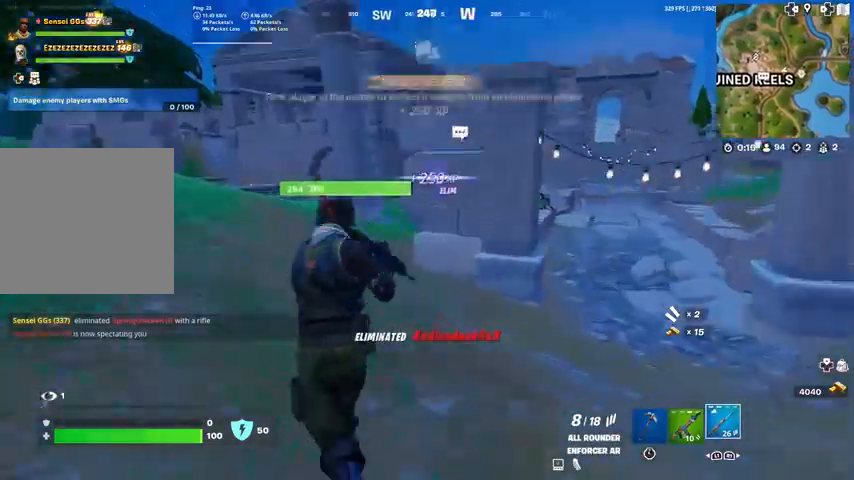
{"buttons": [], "left_stick": "up", "right_stick": "center", "events": []}
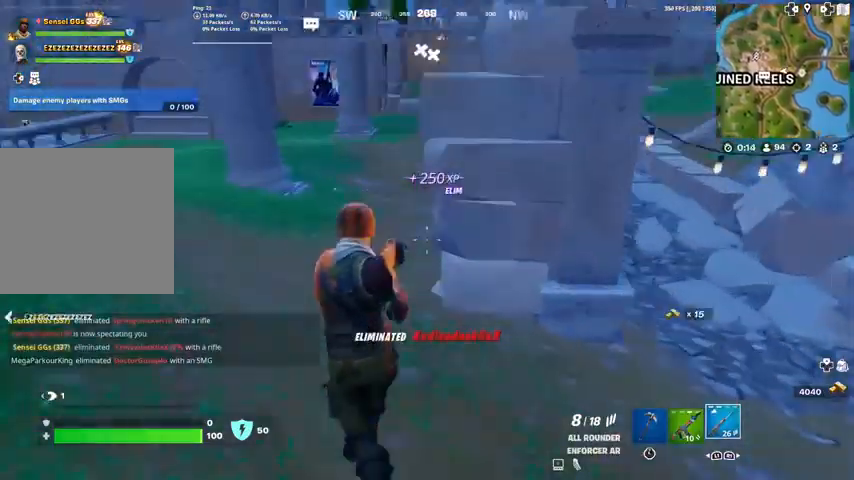
{"buttons": [], "left_stick": "up-left", "right_stick": "center", "events": [[100, "left_stick", "up-left"]]}
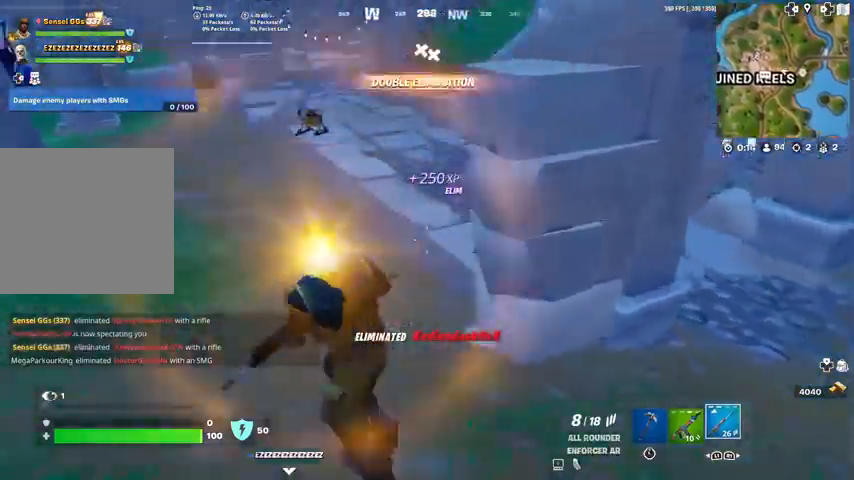
{"buttons": ["R2"], "left_stick": "up", "right_stick": "right", "events": [[367, "left_stick", "up"], [367, "right_stick", "right"], [433, "R2", "down"]]}
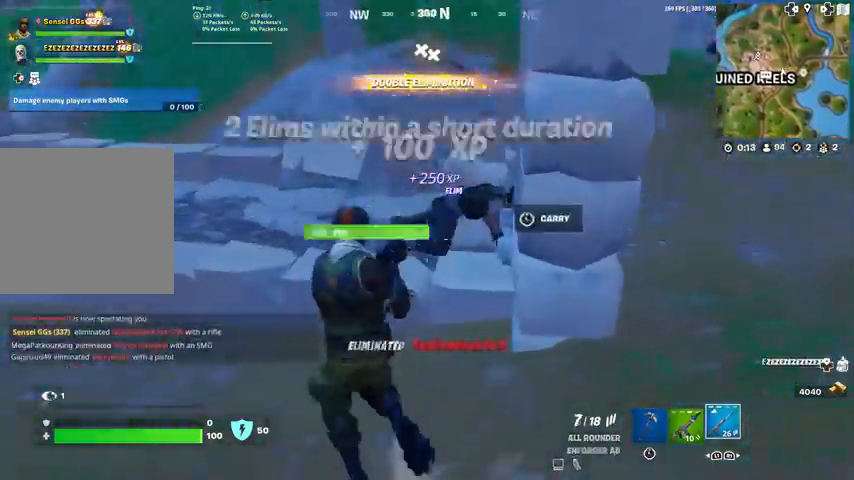
{"buttons": ["R2"], "left_stick": "up", "right_stick": "center", "events": [[67, "R2", "up"], [67, "right_stick", "center"], [134, "R2", "down"], [234, "R2", "up"], [300, "R2", "down"], [434, "R2", "up"], [467, "R2", "down"]]}
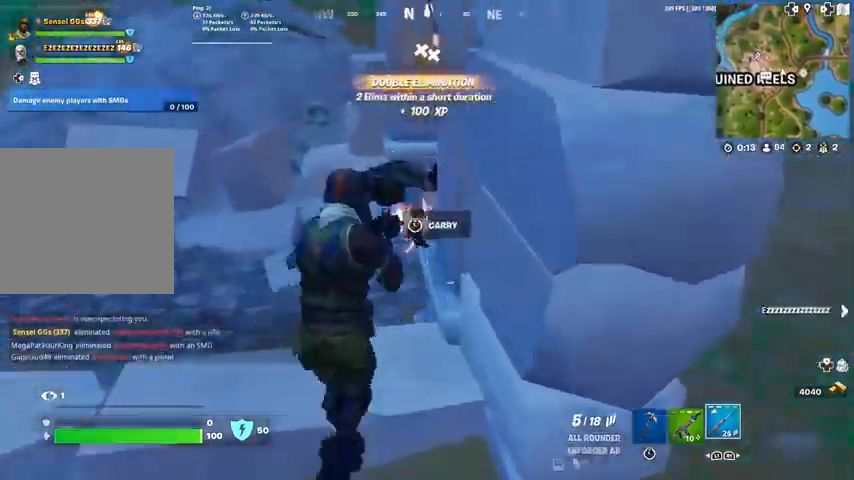
{"buttons": [], "left_stick": "center", "right_stick": "down-right", "events": [[100, "R2", "up"], [133, "R2", "down"], [266, "R2", "up"], [300, "right_stick", "down-right"], [333, "R2", "down"], [333, "left_stick", "center"], [500, "R2", "up"]]}
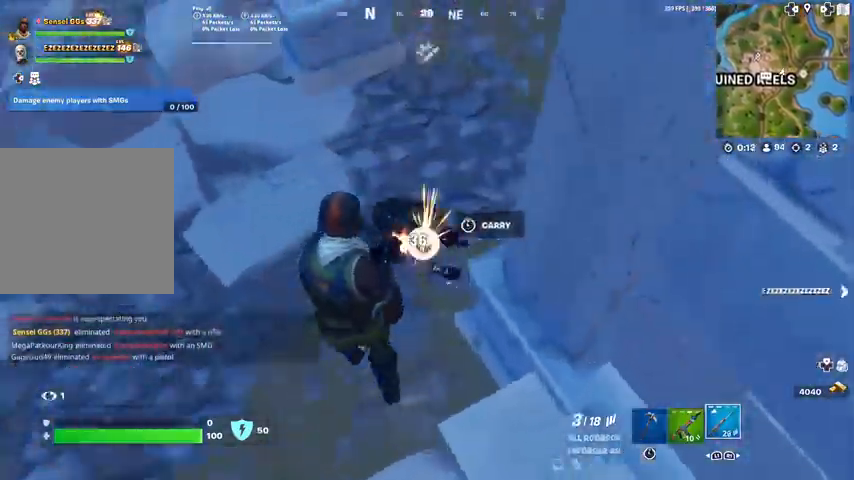
{"buttons": ["L3"], "left_stick": "up", "right_stick": "right"}
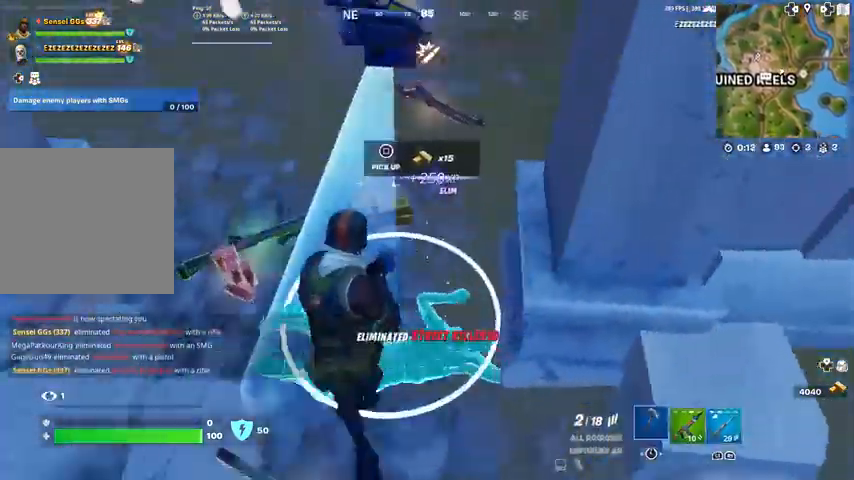
{"buttons": ["R3"], "left_stick": "down-right", "right_stick": "left", "events": [[33, "right_stick", "center"], [133, "L3", "up"], [233, "L3", "down"], [333, "right_stick", "left"], [367, "L3", "up"], [433, "R3", "down"], [433, "left_stick", "down-right"]]}
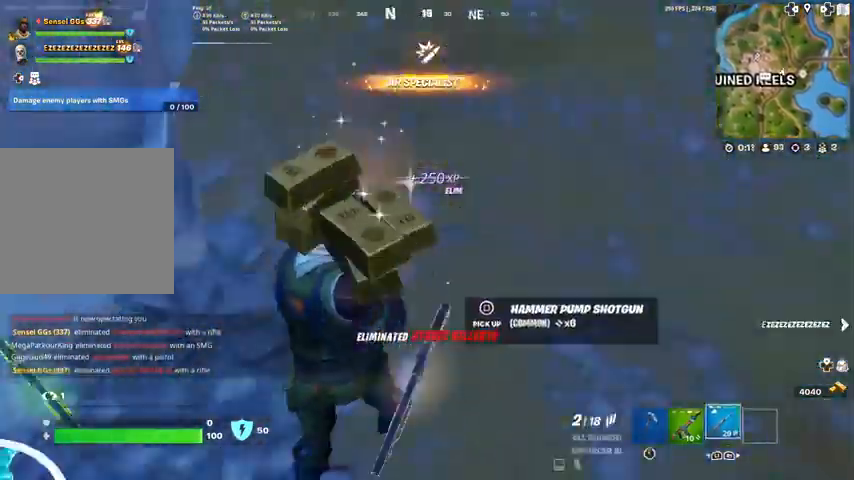
{"buttons": [], "left_stick": "up", "right_stick": "up", "events": [[33, "R3", "up"], [33, "left_stick", "down"], [134, "left_stick", "left"], [300, "right_stick", "center"], [367, "left_stick", "up"], [501, "right_stick", "up"]]}
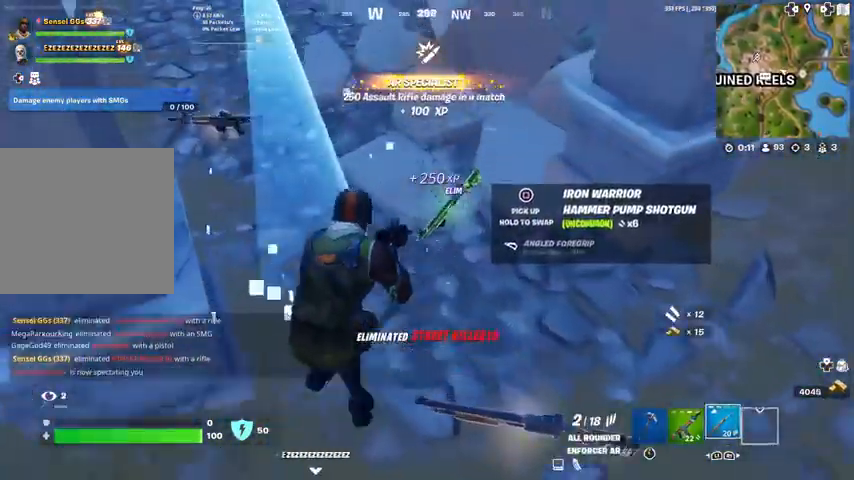
{"buttons": [], "left_stick": "up", "right_stick": "left", "events": [[133, "right_stick", "center"], [266, "R3", "down"], [333, "R3", "up"], [333, "right_stick", "left"]]}
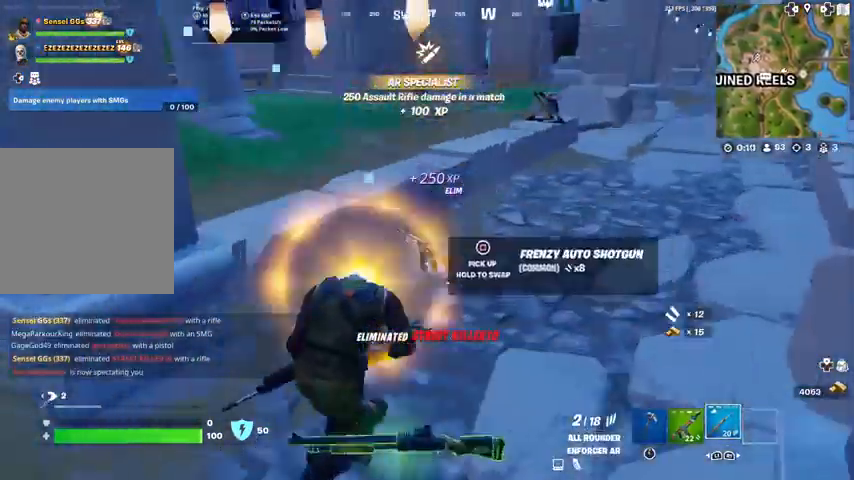
{"buttons": [], "left_stick": "down-left", "right_stick": "left", "events": [[33, "right_stick", "center"], [200, "left_stick", "right"], [267, "right_stick", "left"], [367, "left_stick", "down"], [434, "left_stick", "down-left"]]}
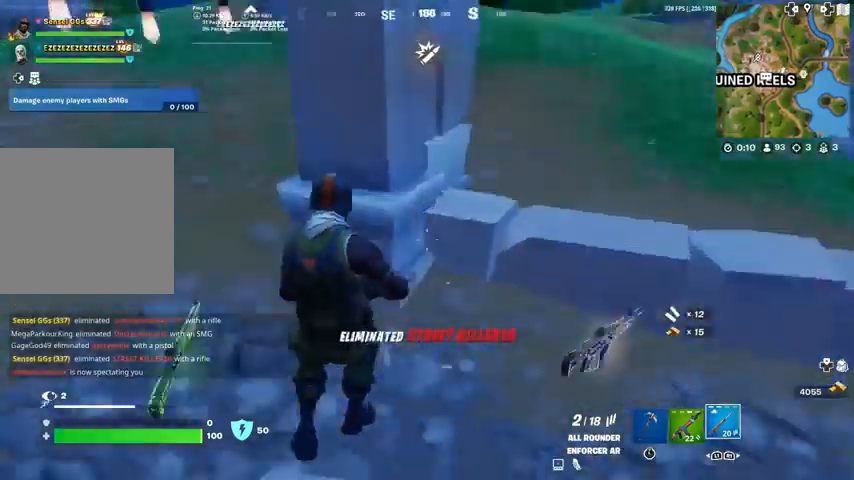
{"buttons": [], "left_stick": "right", "right_stick": "right", "events": [[133, "left_stick", "down-right"], [133, "right_stick", "center"], [333, "right_stick", "right"], [400, "left_stick", "right"]]}
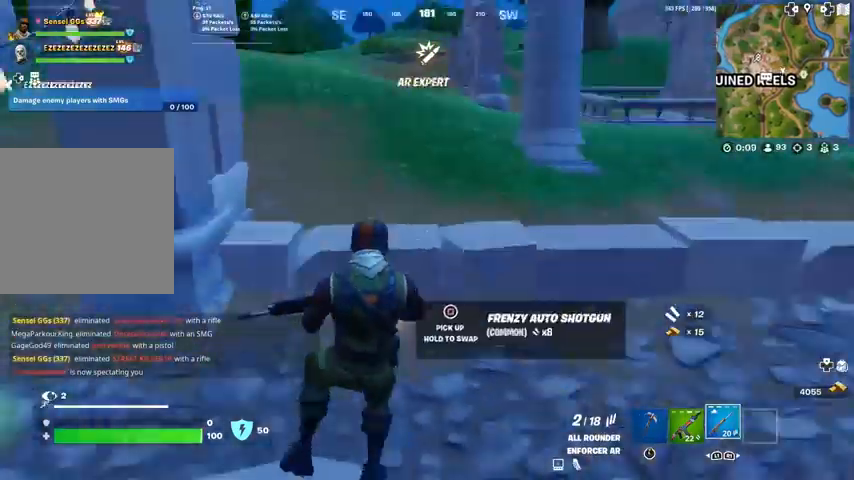
{"buttons": [], "left_stick": "up", "right_stick": "center", "events": [[33, "left_stick", "up-right"], [200, "SQUARE", "down"], [234, "left_stick", "up"], [234, "right_stick", "center"], [267, "SQUARE", "up"], [367, "SQUARE", "down"], [434, "SQUARE", "up"]]}
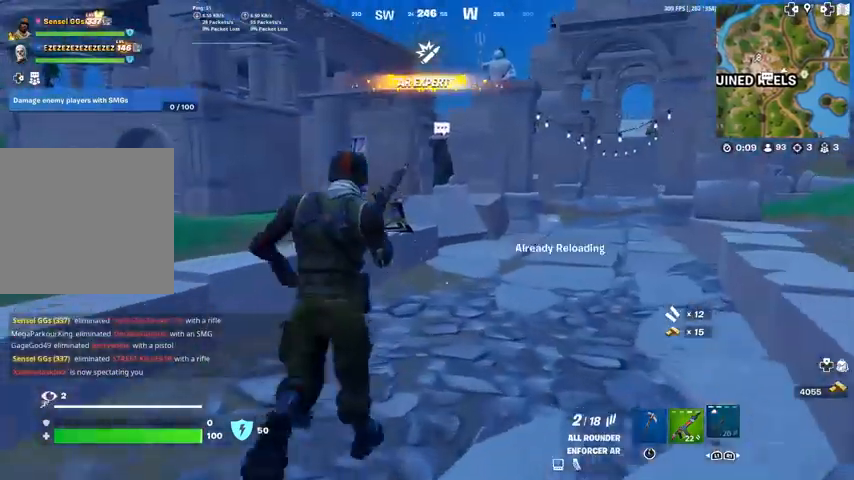
{"buttons": ["SQUARE"], "left_stick": "up", "right_stick": "center", "events": [[33, "SQUARE", "down"], [367, "CROSS", "down"], [467, "CROSS", "up"]]}
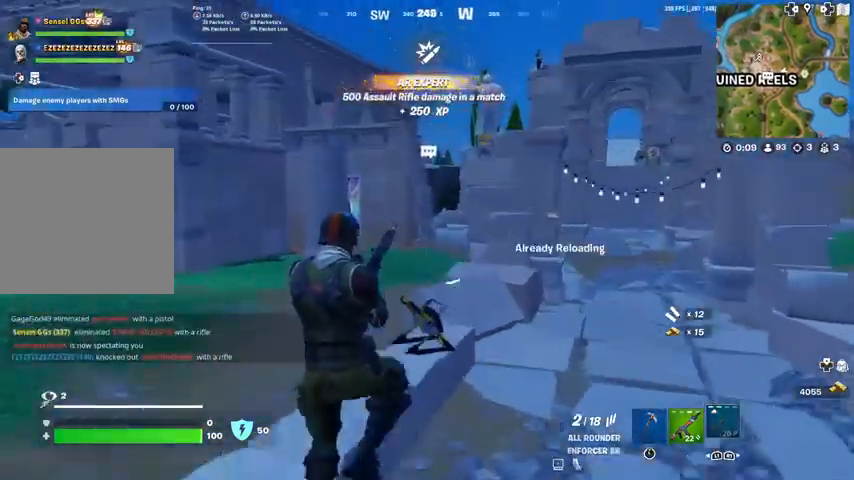
{"buttons": ["SQUARE"], "left_stick": "up", "right_stick": "center", "events": []}